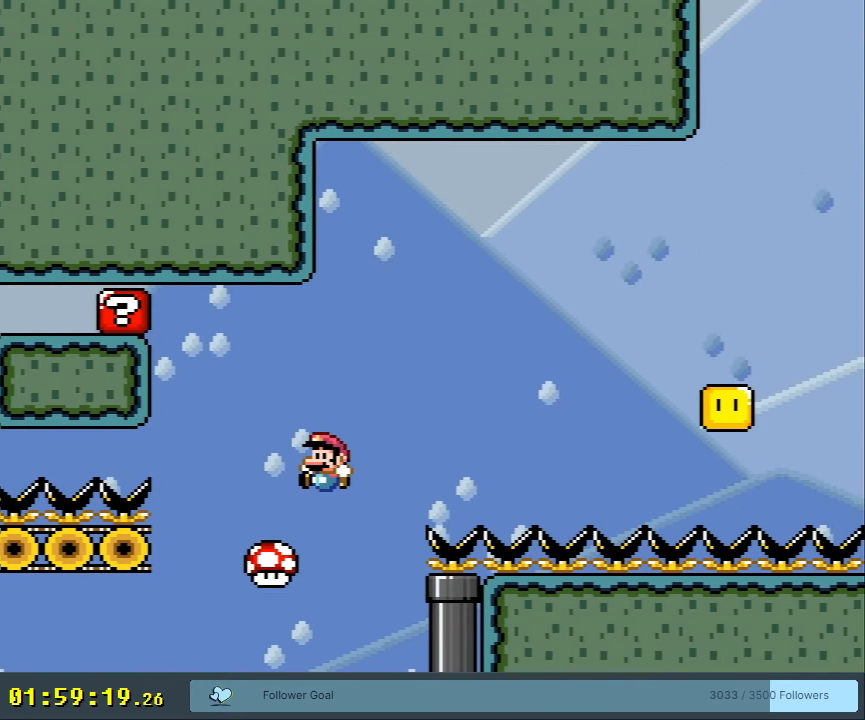
Gameplay with a controller (Nintendo layout); each line is a JSON object with the inputs held at the frame after it. "events" lists button and stick changes between this image and that frame as [ms after this image, input, new state], when the widget could be followed in between. Not read: L3 R3.
{"buttons": ["B", "Y"], "events": []}
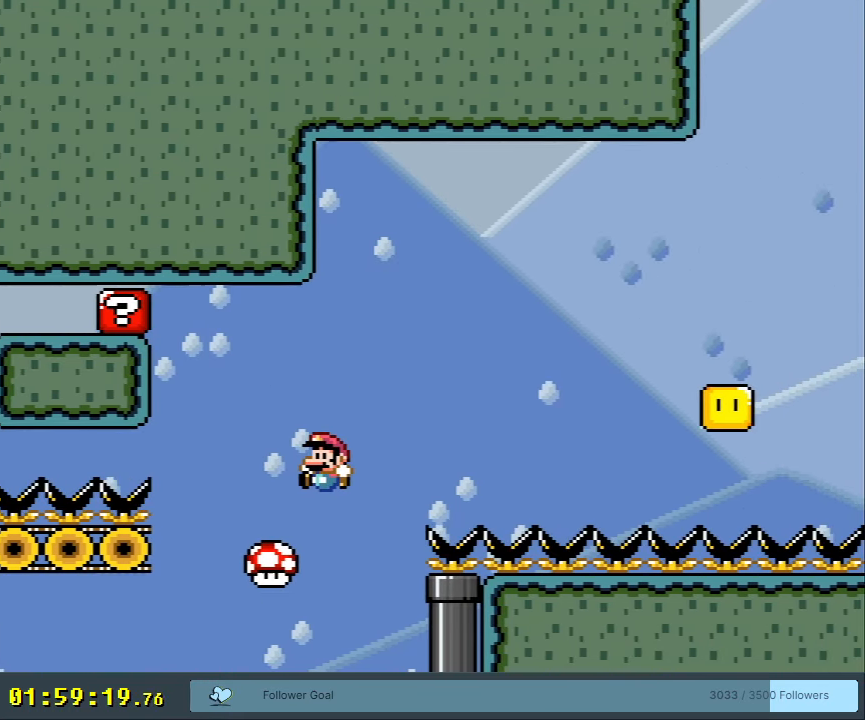
{"buttons": ["B", "Y", "DPAD_RIGHT"], "events": [[367, "DPAD_RIGHT", "down"]]}
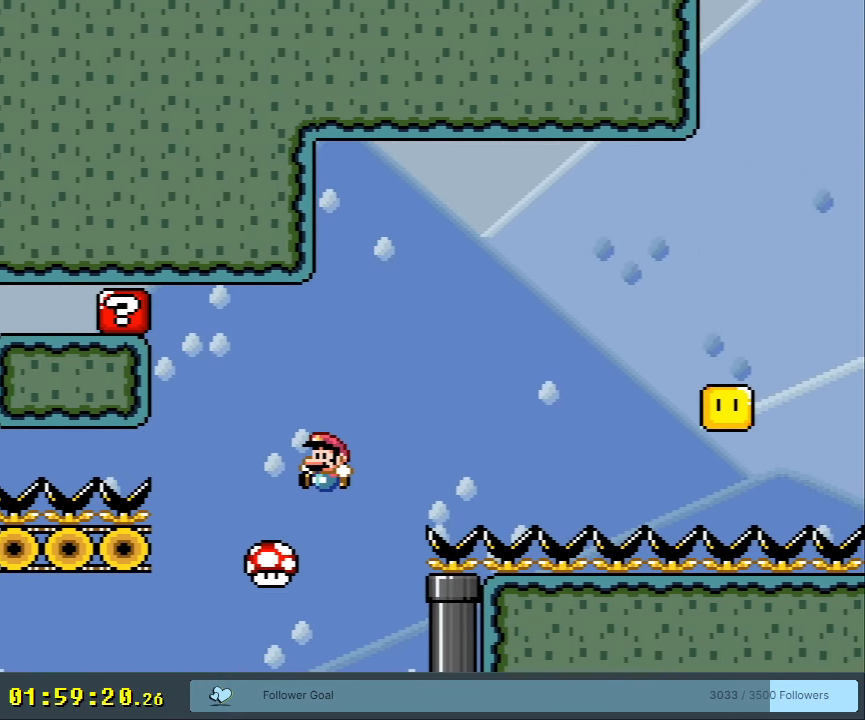
{"buttons": ["B", "Y", "DPAD_RIGHT"], "events": [[250, "START", "down"], [500, "START", "up"]]}
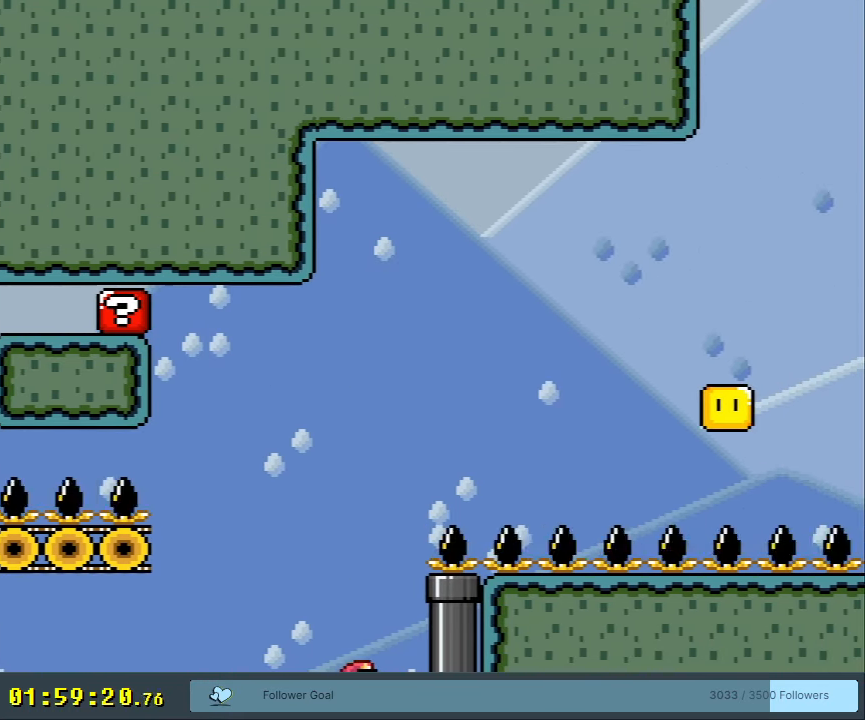
{"buttons": [], "events": [[67, "DPAD_RIGHT", "up"], [133, "B", "up"], [167, "Y", "up"], [400, "A", "down"], [500, "A", "up"]]}
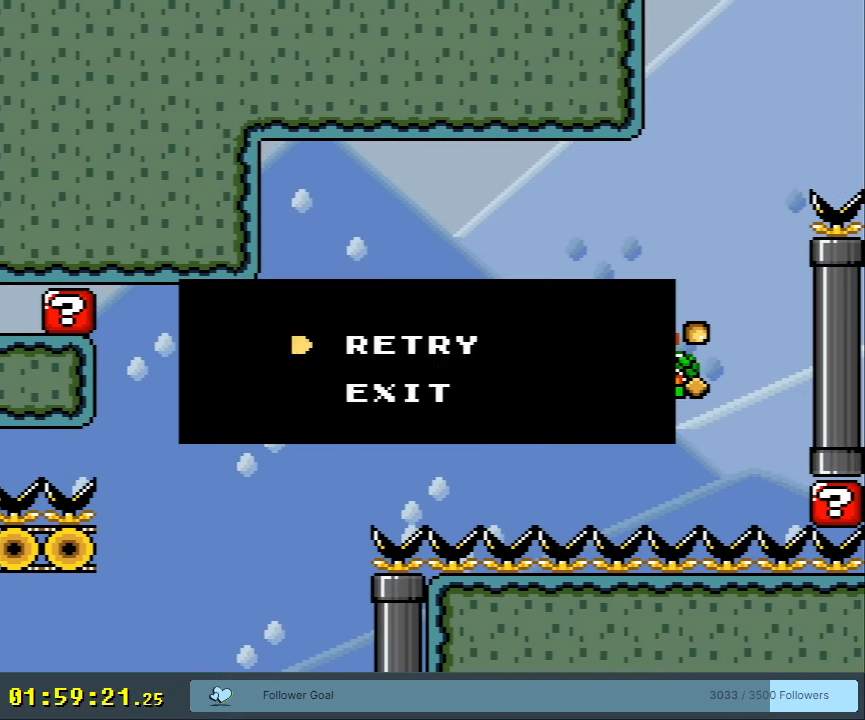
{"buttons": ["B", "Y"], "events": [[100, "A", "down"], [183, "A", "up"], [400, "Y", "down"], [450, "B", "down"]]}
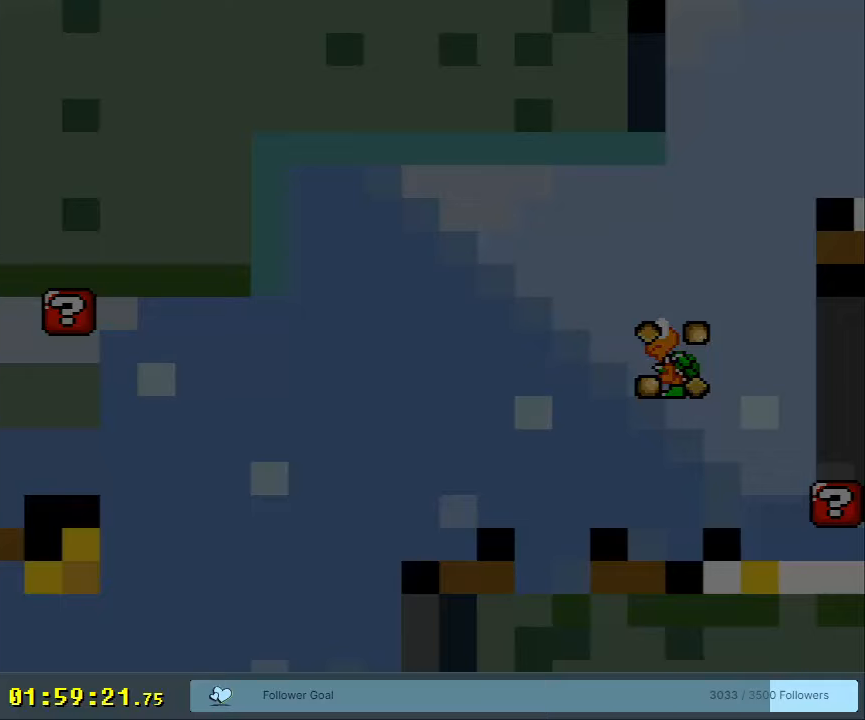
{"buttons": ["B", "Y", "DPAD_RIGHT"], "events": [[317, "DPAD_RIGHT", "down"]]}
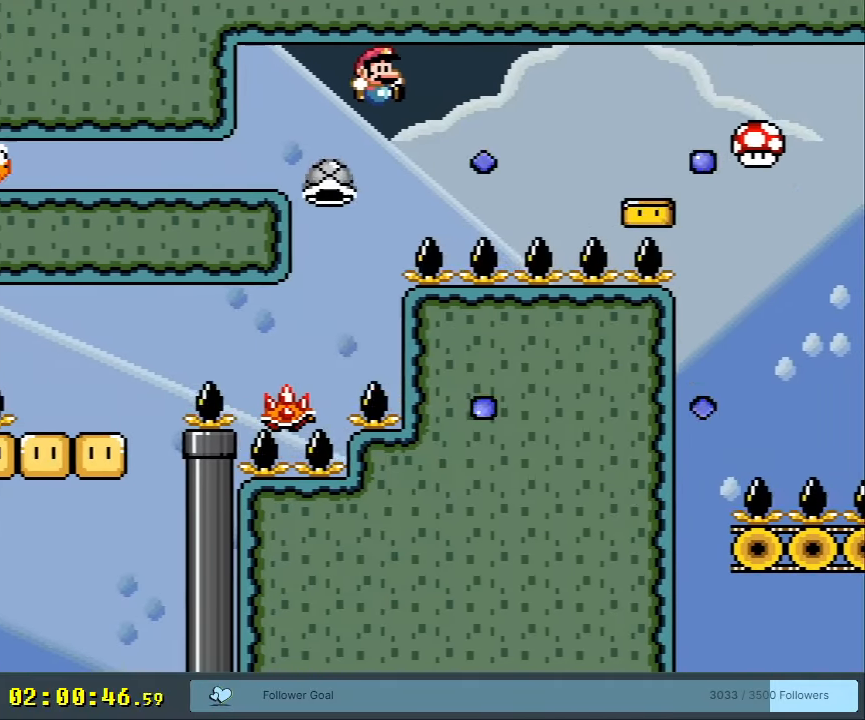
{"buttons": ["B", "Y", "DPAD_RIGHT"], "events": [[117, "B", "up"], [250, "B", "down"]]}
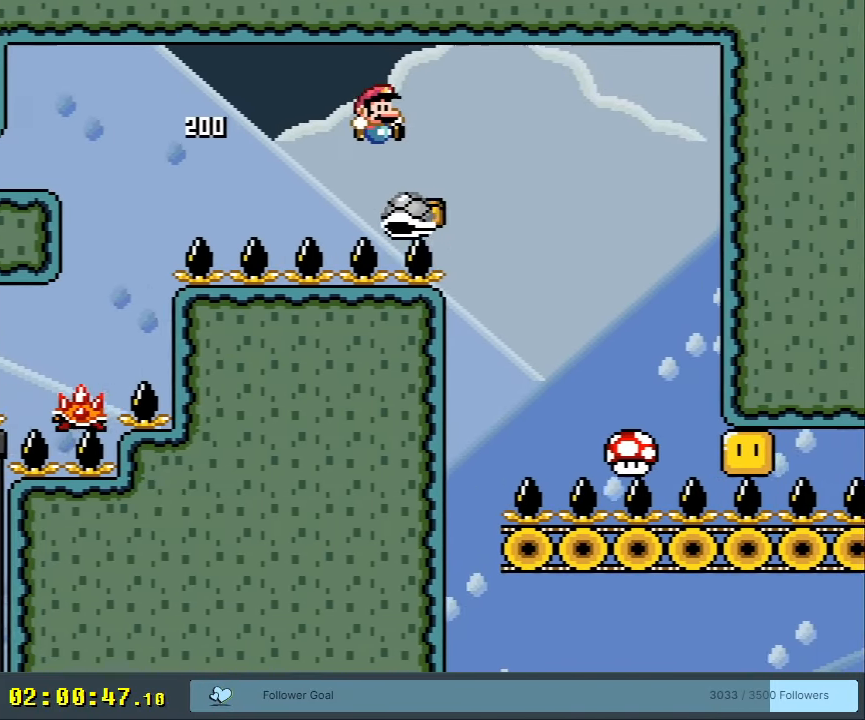
{"buttons": ["B", "Y", "DPAD_RIGHT"], "events": [[250, "DPAD_RIGHT", "up"], [383, "DPAD_RIGHT", "down"]]}
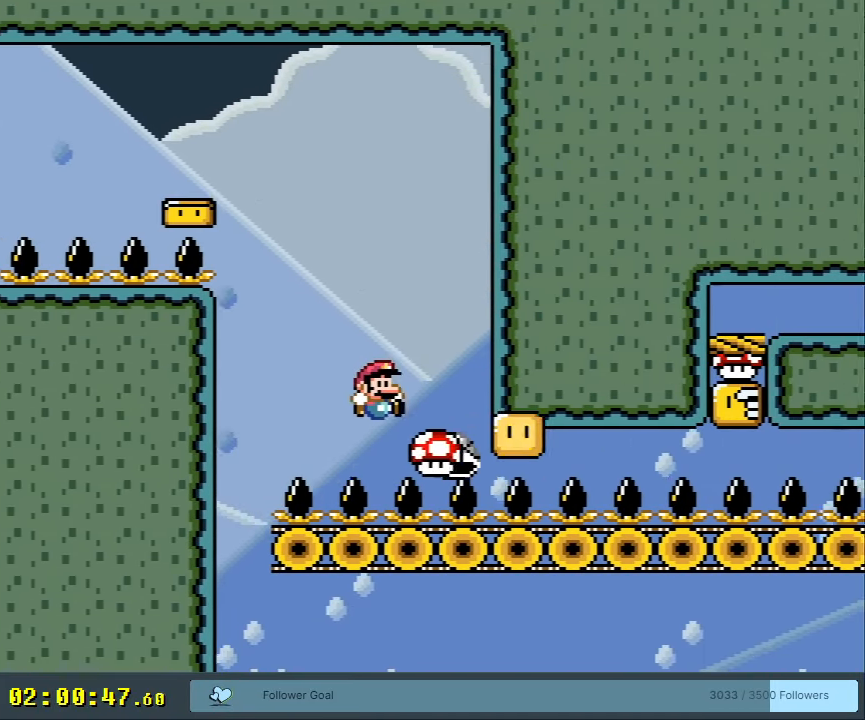
{"buttons": ["B", "Y"], "events": [[50, "DPAD_RIGHT", "up"]]}
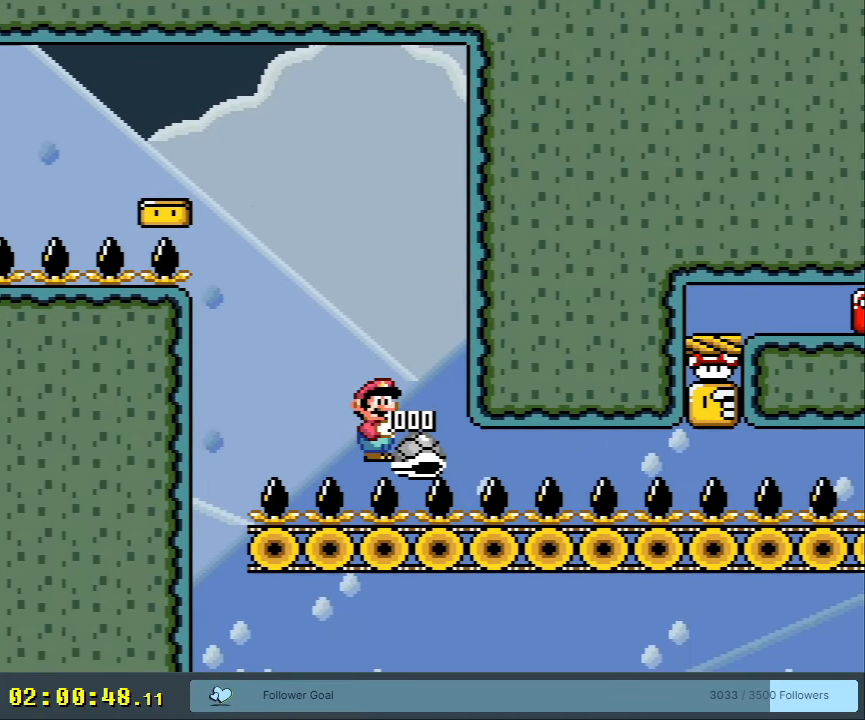
{"buttons": ["B", "Y", "DPAD_LEFT"], "events": [[317, "DPAD_LEFT", "down"]]}
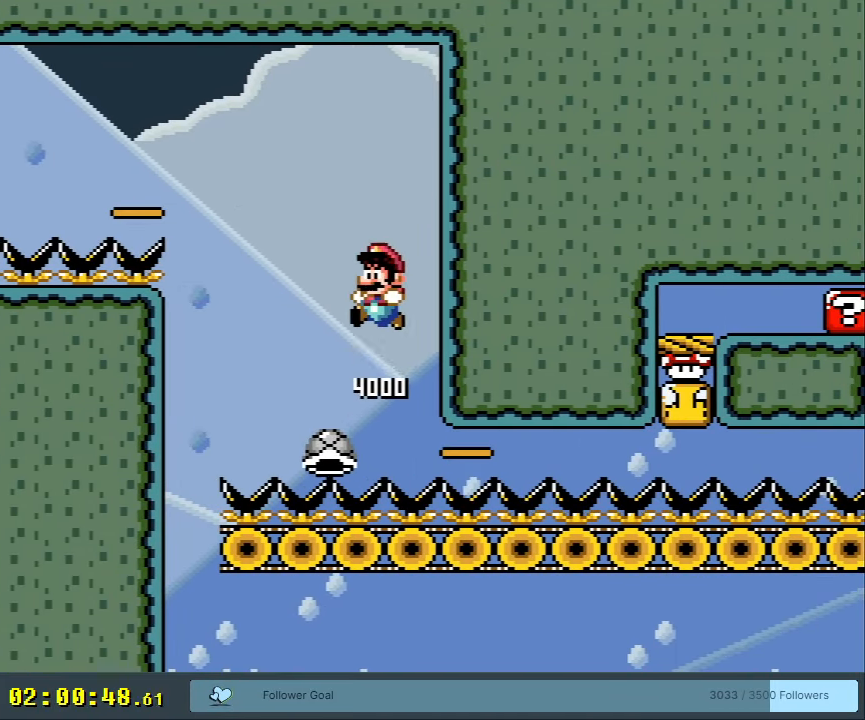
{"buttons": ["B", "Y", "DPAD_RIGHT"], "events": [[167, "DPAD_LEFT", "up"], [283, "B", "up"], [383, "B", "down"], [400, "DPAD_RIGHT", "down"]]}
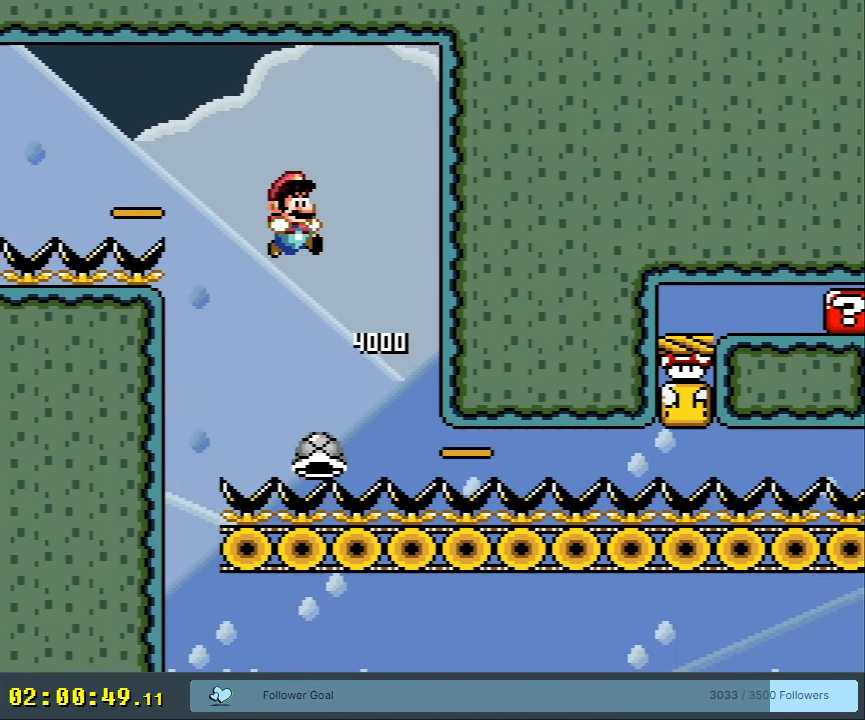
{"buttons": ["B", "Y", "DPAD_RIGHT"], "events": [[67, "DPAD_RIGHT", "up"], [200, "DPAD_RIGHT", "down"]]}
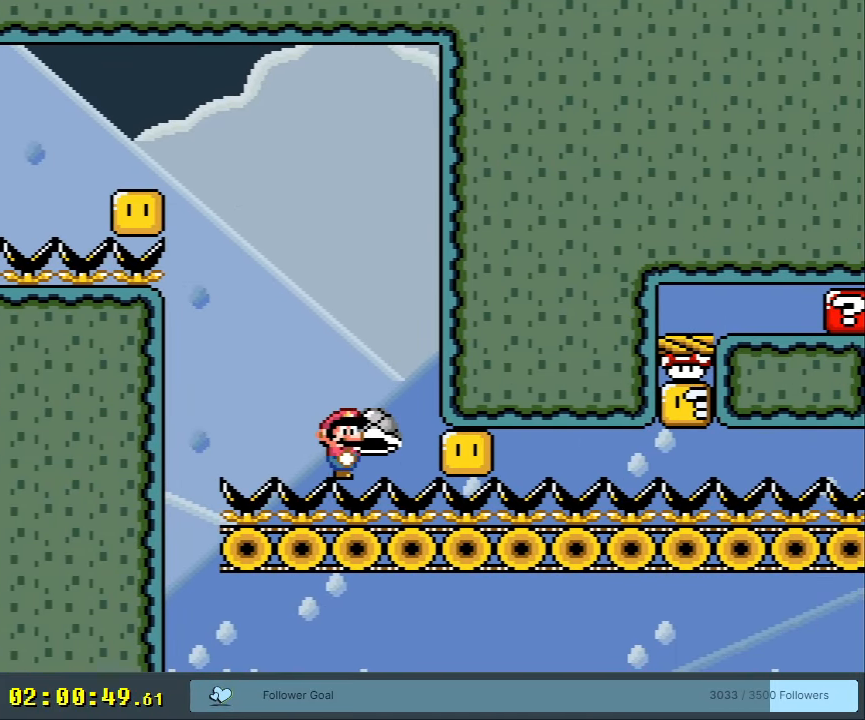
{"buttons": ["Y", "DPAD_RIGHT"], "events": [[217, "B", "up"]]}
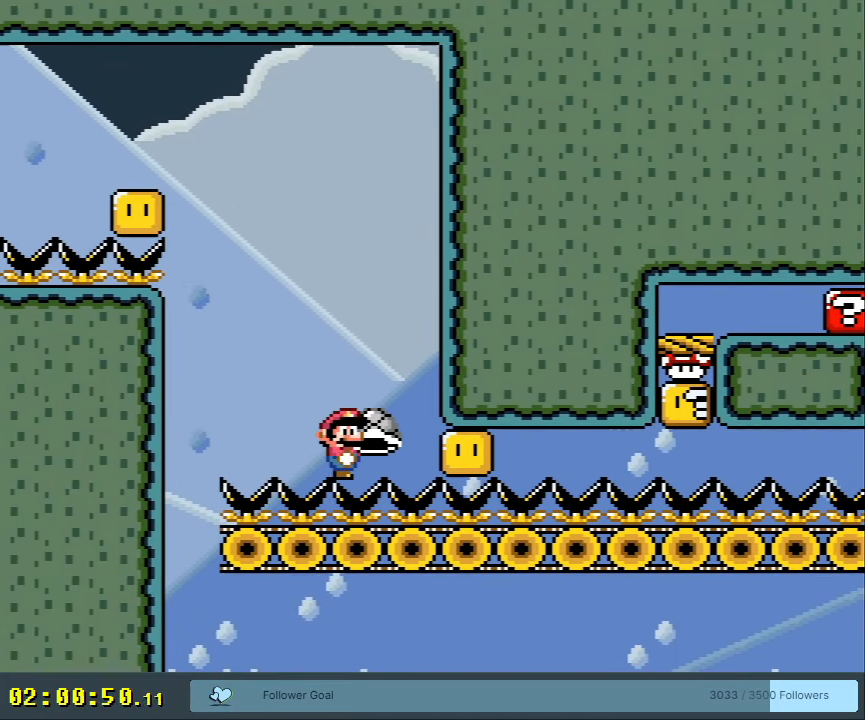
{"buttons": ["Y", "DPAD_RIGHT"], "events": []}
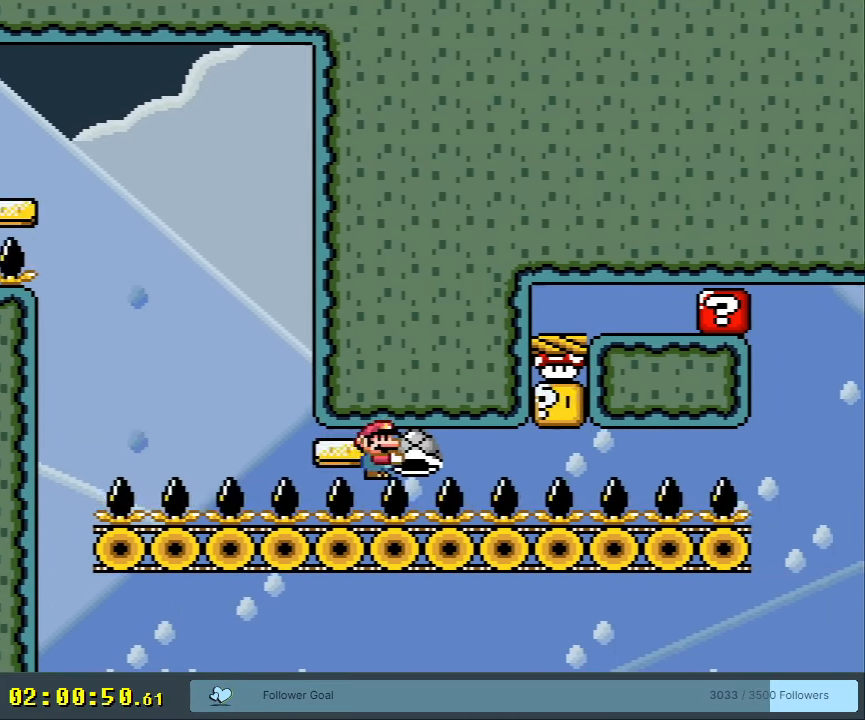
{"buttons": ["B", "Y"], "events": [[317, "B", "down"], [400, "DPAD_RIGHT", "up"]]}
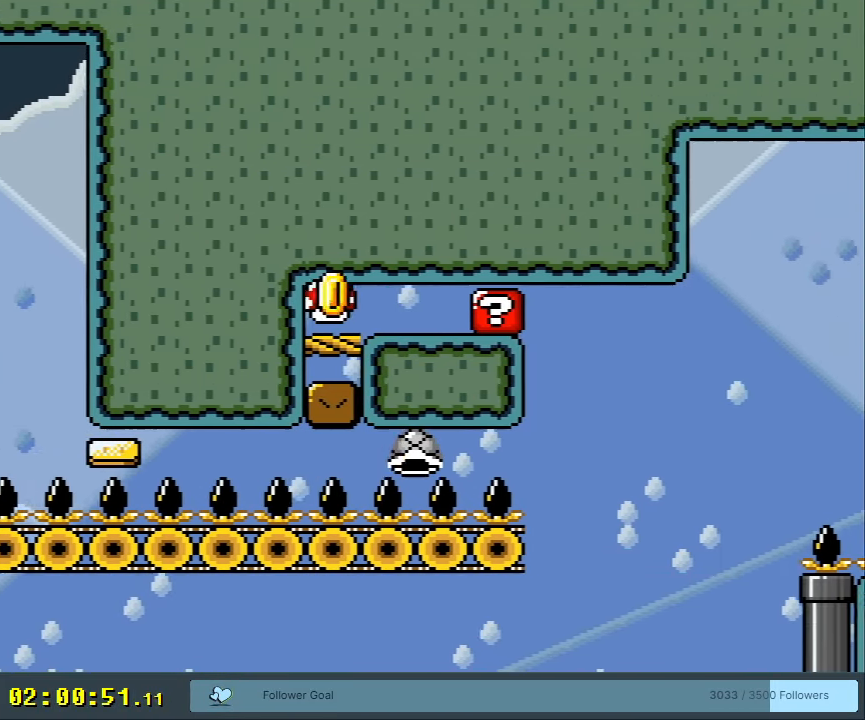
{"buttons": ["B", "Y", "DPAD_RIGHT"], "events": [[167, "DPAD_LEFT", "down"], [267, "DPAD_LEFT", "up"], [267, "DPAD_RIGHT", "down"], [367, "DPAD_RIGHT", "up"], [500, "DPAD_RIGHT", "down"]]}
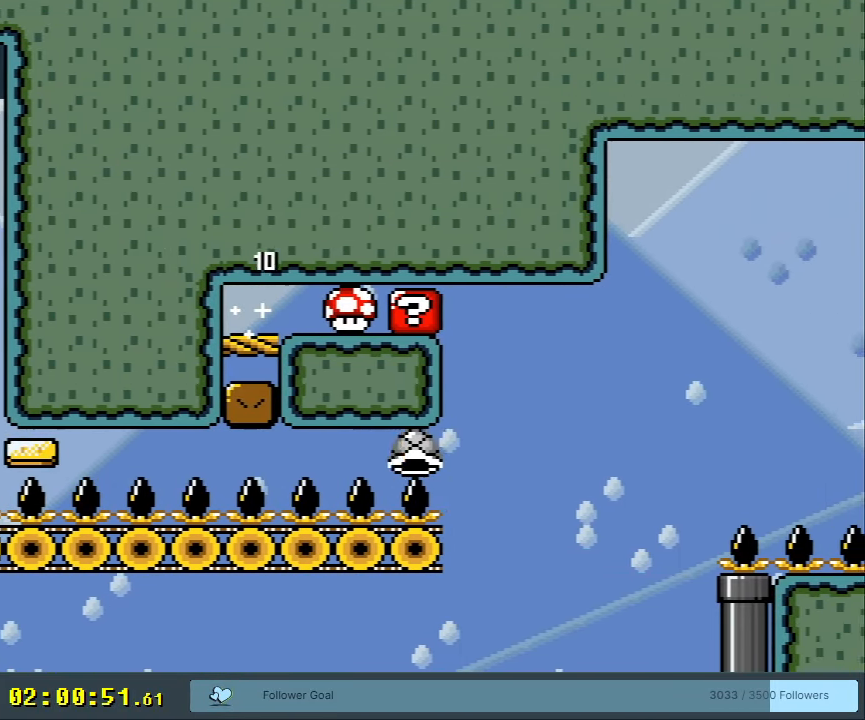
{"buttons": ["B", "Y"], "events": [[250, "Y", "up"], [367, "Y", "down"], [500, "DPAD_RIGHT", "up"]]}
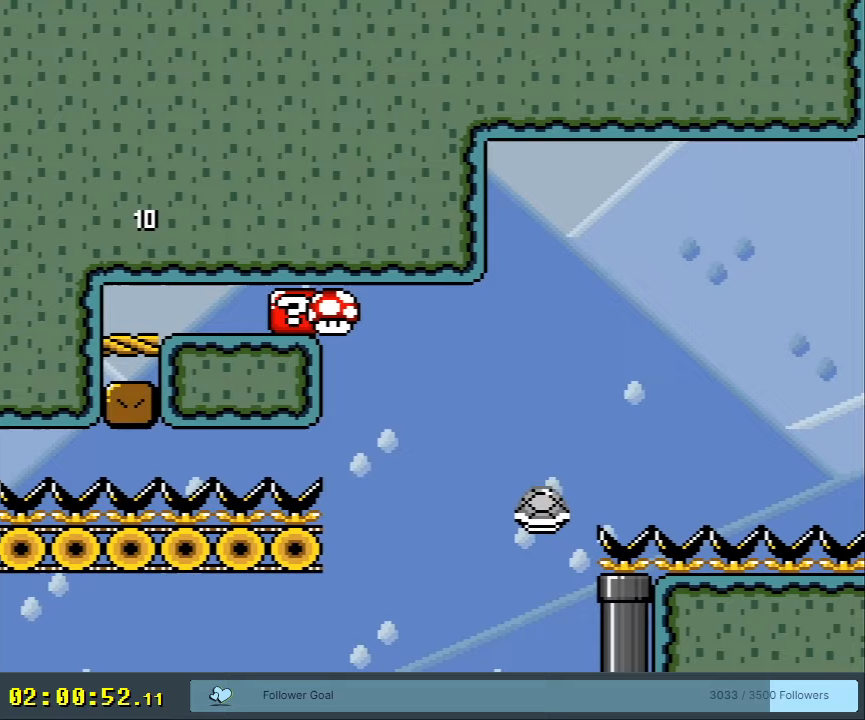
{"buttons": ["B", "Y", "DPAD_RIGHT"], "events": [[17, "B", "up"], [67, "DPAD_LEFT", "down"], [100, "B", "down"], [200, "DPAD_LEFT", "up"], [283, "DPAD_RIGHT", "down"]]}
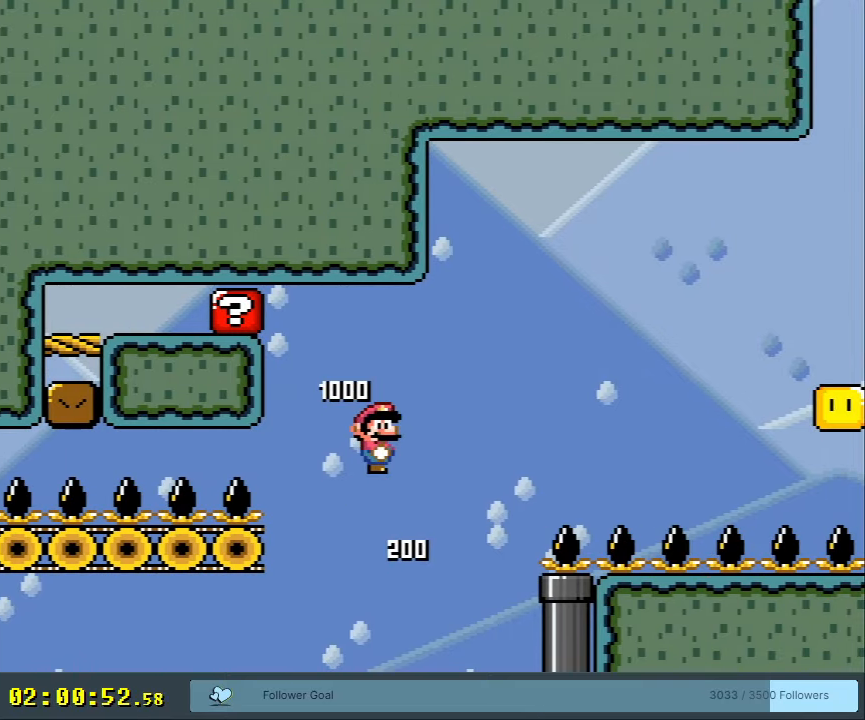
{"buttons": ["B", "Y", "DPAD_RIGHT"], "events": []}
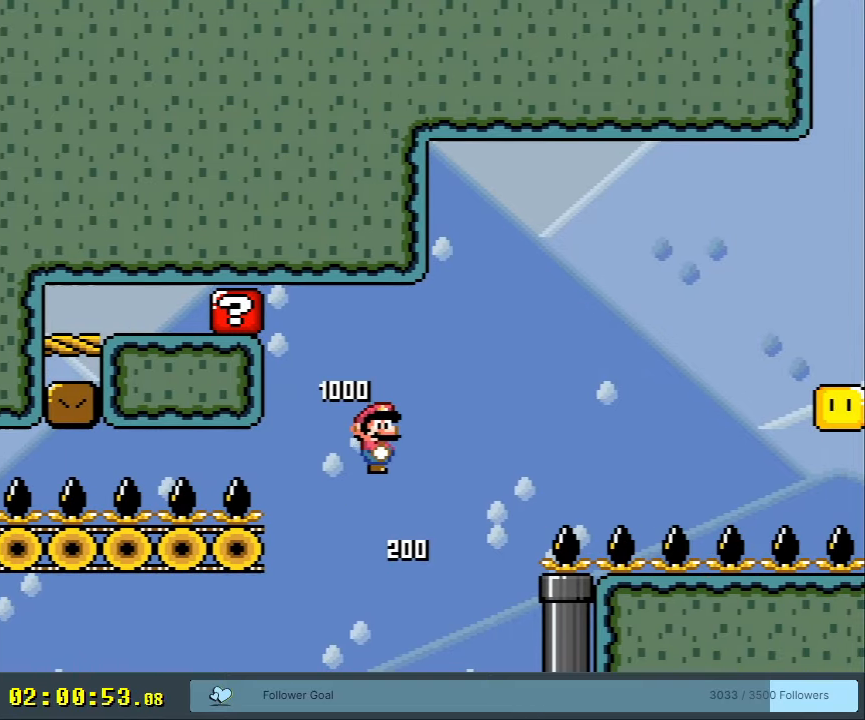
{"buttons": ["B", "Y", "DPAD_RIGHT"], "events": []}
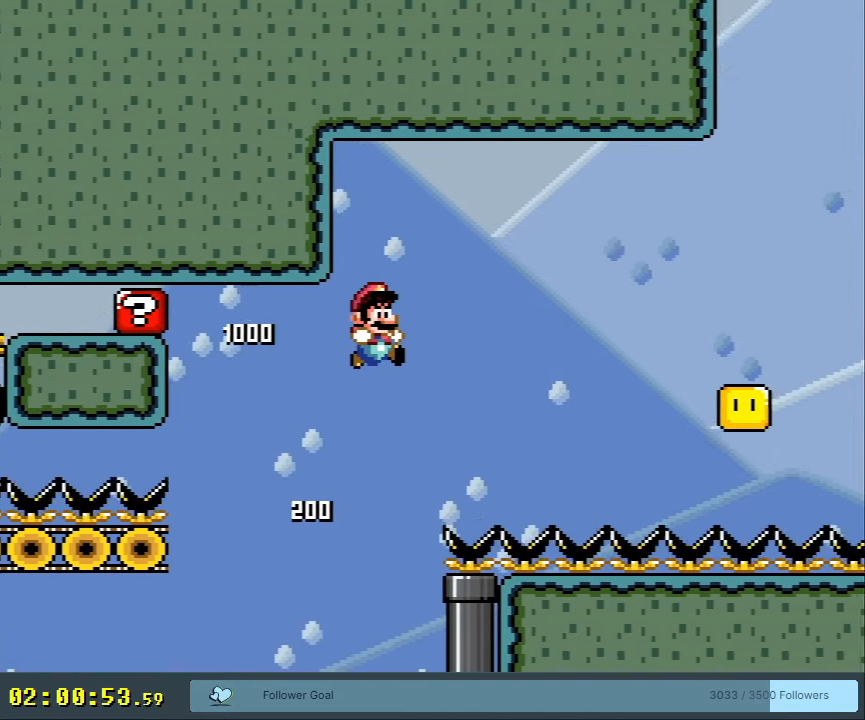
{"buttons": ["Y", "DPAD_RIGHT"], "events": [[500, "B", "up"]]}
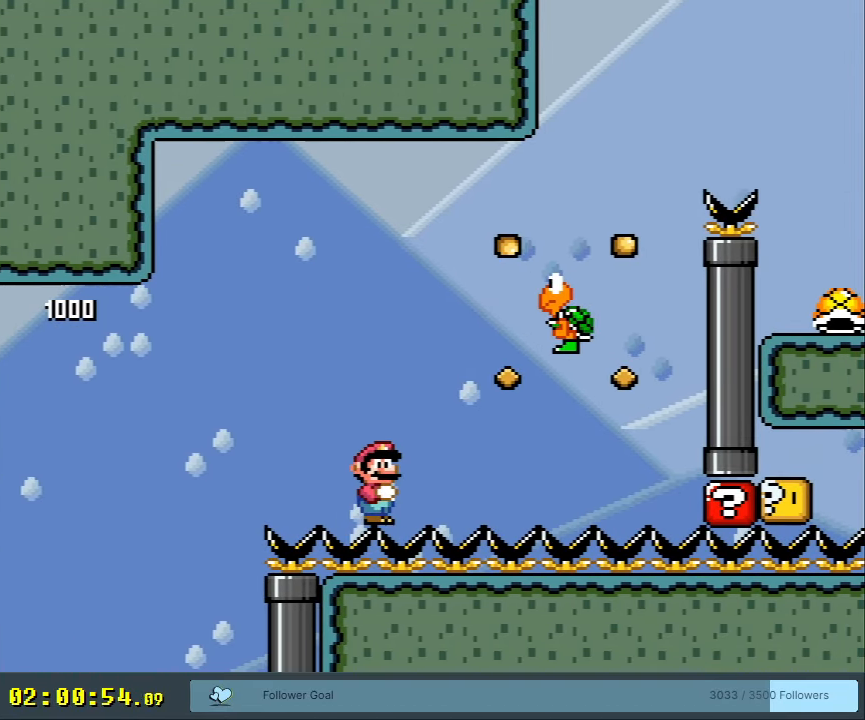
{"buttons": ["Y", "DPAD_RIGHT"], "events": []}
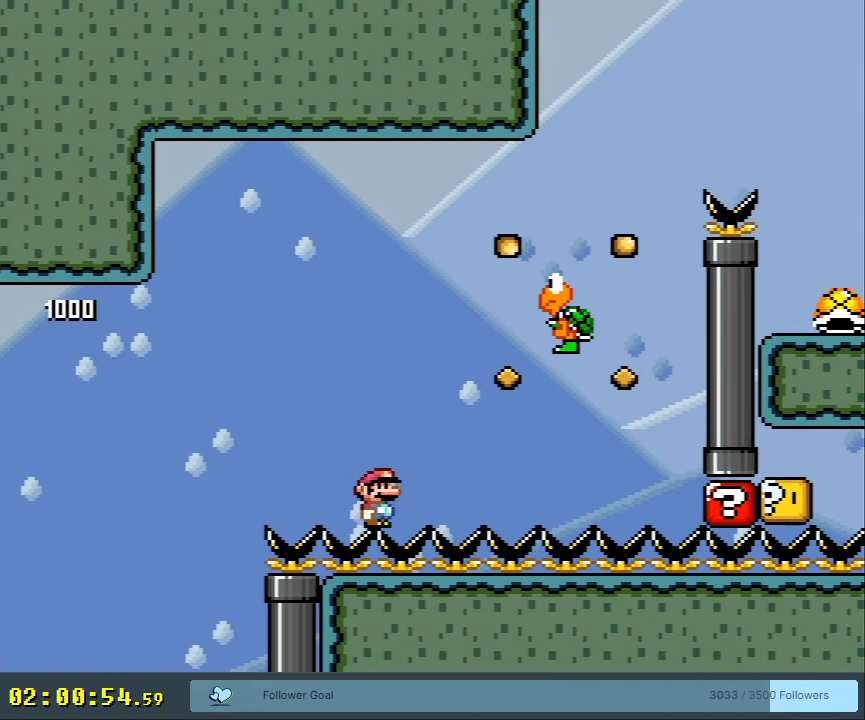
{"buttons": ["Y", "DPAD_LEFT"], "events": [[367, "B", "down"], [367, "DPAD_RIGHT", "up"], [450, "DPAD_LEFT", "down"], [483, "B", "up"]]}
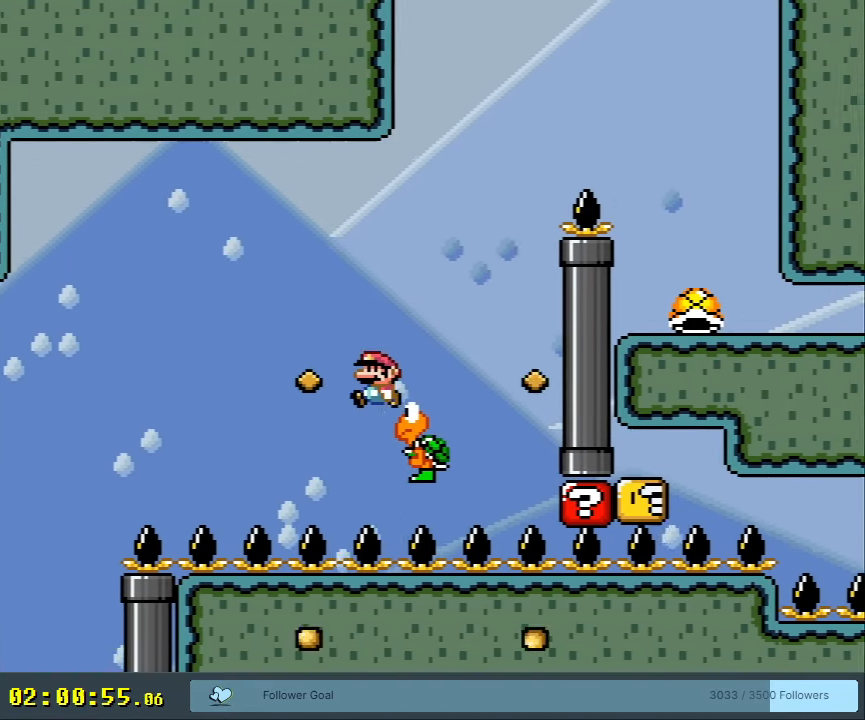
{"buttons": ["Y", "DPAD_LEFT"], "events": [[117, "DPAD_LEFT", "up"], [117, "DPAD_UP", "down"], [133, "DPAD_RIGHT", "down"], [133, "DPAD_UP", "up"], [267, "DPAD_RIGHT", "up"], [300, "DPAD_LEFT", "down"]]}
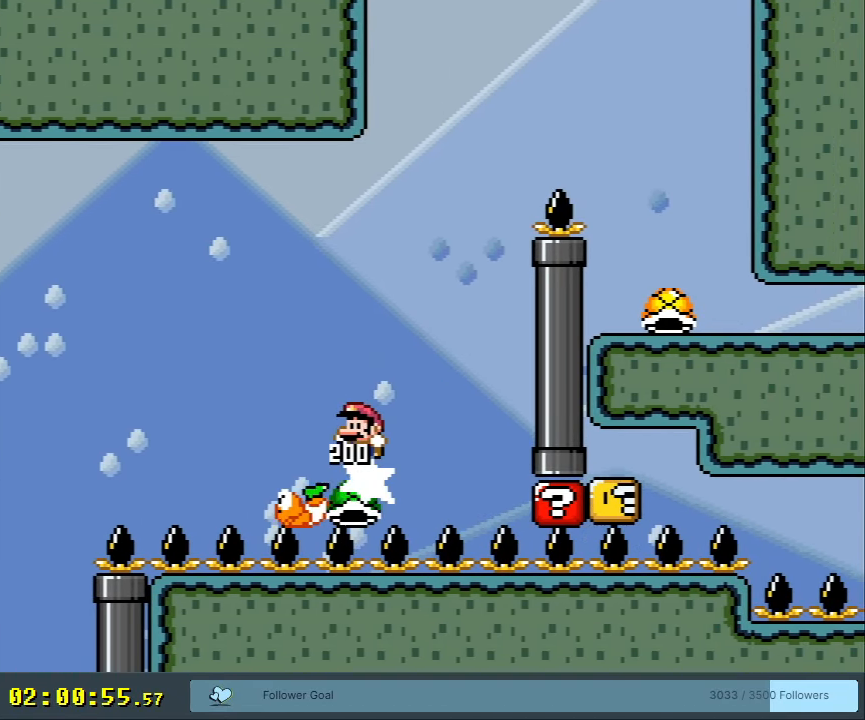
{"buttons": ["Y"], "events": [[17, "DPAD_LEFT", "up"], [117, "DPAD_RIGHT", "down"], [183, "DPAD_RIGHT", "up"], [217, "Y", "up"], [300, "DPAD_RIGHT", "down"], [400, "DPAD_RIGHT", "up"], [417, "B", "down"], [417, "Y", "down"], [500, "B", "up"]]}
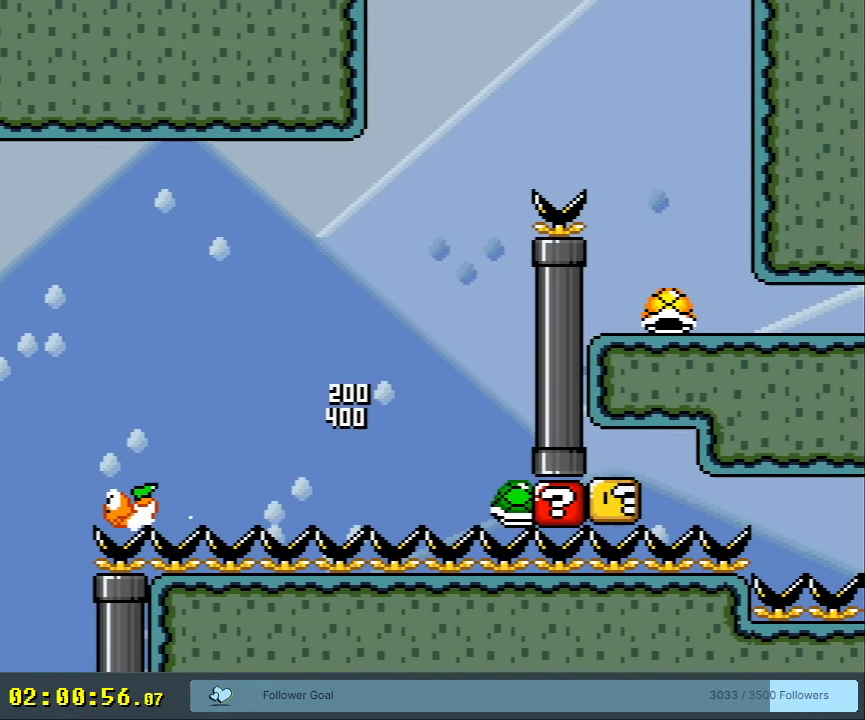
{"buttons": ["Y", "DPAD_LEFT"], "events": [[467, "DPAD_LEFT", "down"]]}
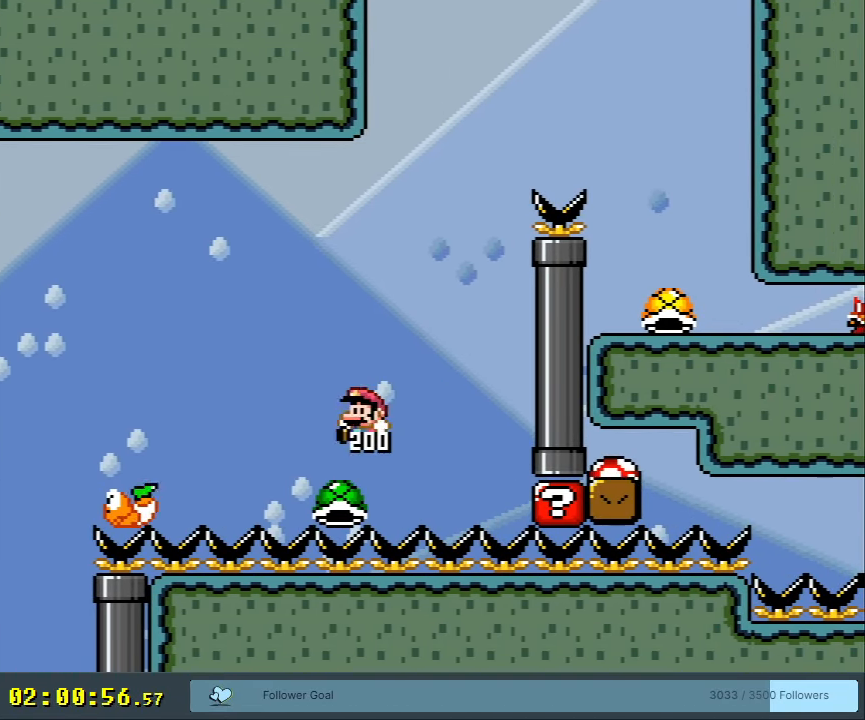
{"buttons": ["B", "Y"], "events": [[167, "DPAD_LEFT", "up"], [167, "DPAD_UP", "down"], [183, "DPAD_RIGHT", "down"], [183, "DPAD_UP", "up"], [250, "B", "down"], [333, "DPAD_RIGHT", "up"], [450, "DPAD_LEFT", "down"], [500, "DPAD_LEFT", "up"]]}
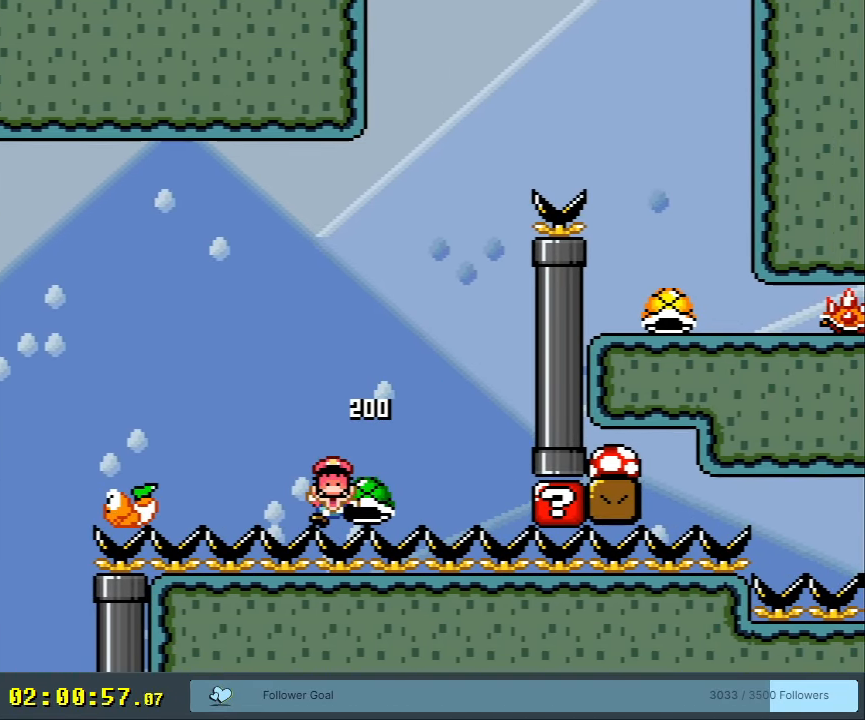
{"buttons": [], "events": [[33, "B", "up"], [83, "B", "down"], [300, "B", "up"], [417, "Y", "up"]]}